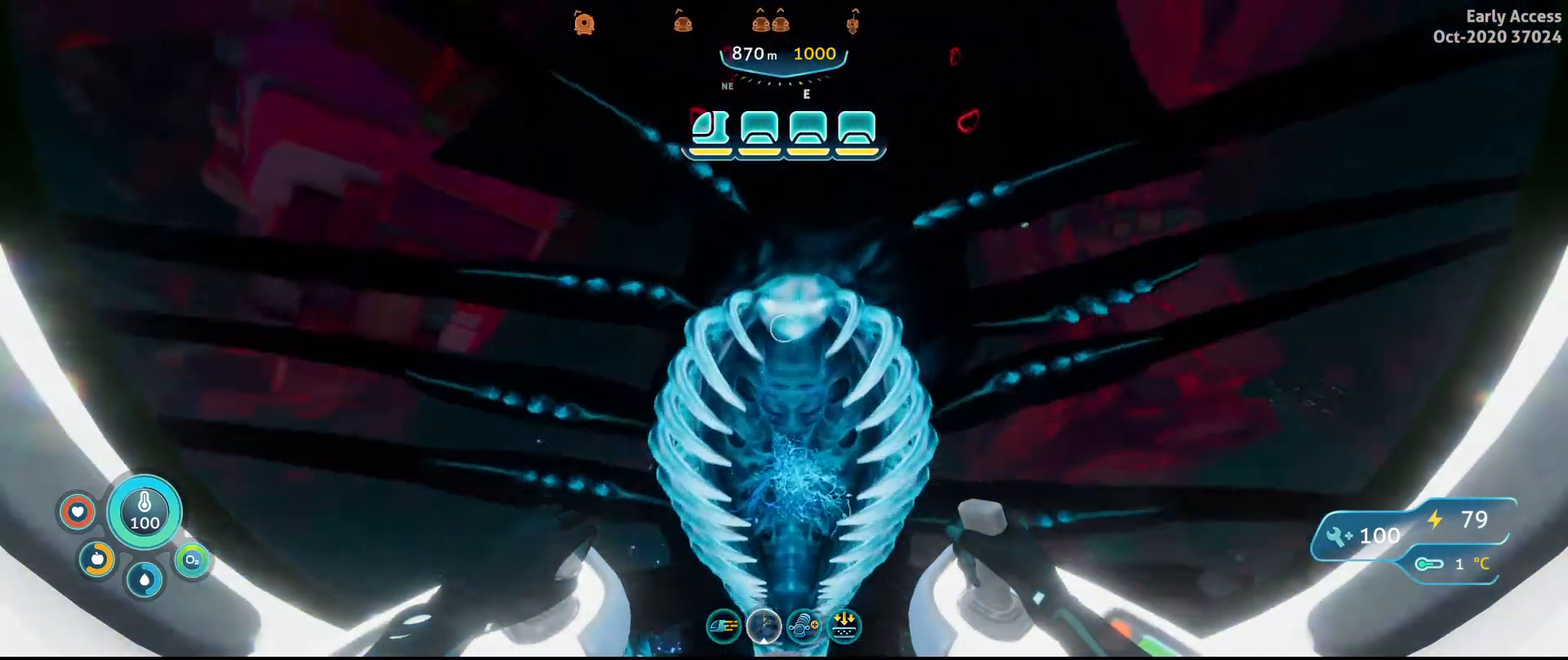
Gameplay with keyboard and mouse; each line is a JSON object with the keys and mouse buttons held at the frame after it. "events" lists presses ("down") and releases ("up") of "a", "ctrl", "d", "e", "q", "s", "shift", "space", "w", "mouse_left", "mouse_wheel", "mouse_right", "mouse_mb4" and "mouse_mb5" between this image and that frame as [ms after this image, input, new state], when the widget could be followed in between. "mouse_left", "mouse_wheel", "mouse_right", "mouse_mb4", "mouse_mb5" = the "left", "wheel", "right", "mb4", "mb5" buttons of the "mouse" list. No other keys are recorded. "wheel" means that the mouse wheel is clicked or scrolled. Not read: mouse_move.
{"keys": [], "mouse": [], "events": [[333, "d", "up"], [500, "s", "up"]]}
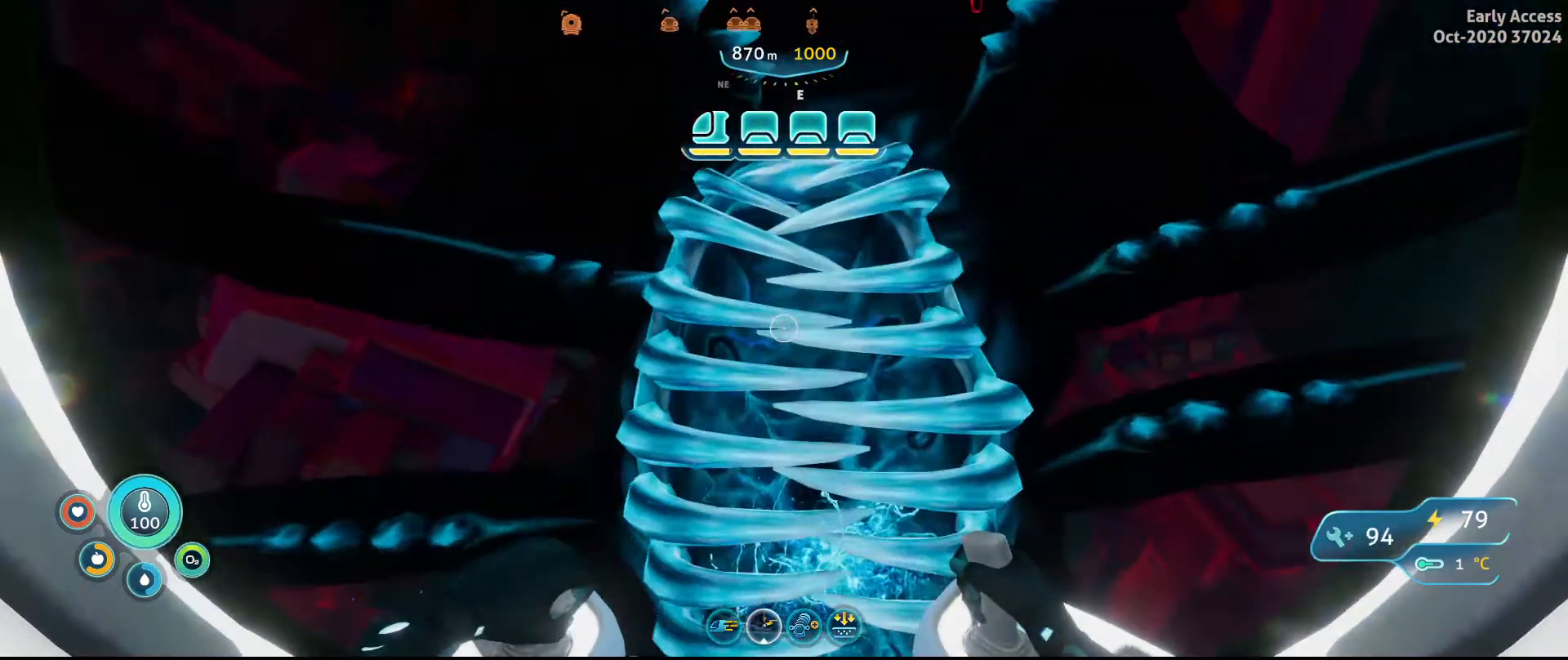
{"keys": [], "mouse": [], "events": [[300, "e", "down"], [367, "e", "up"]]}
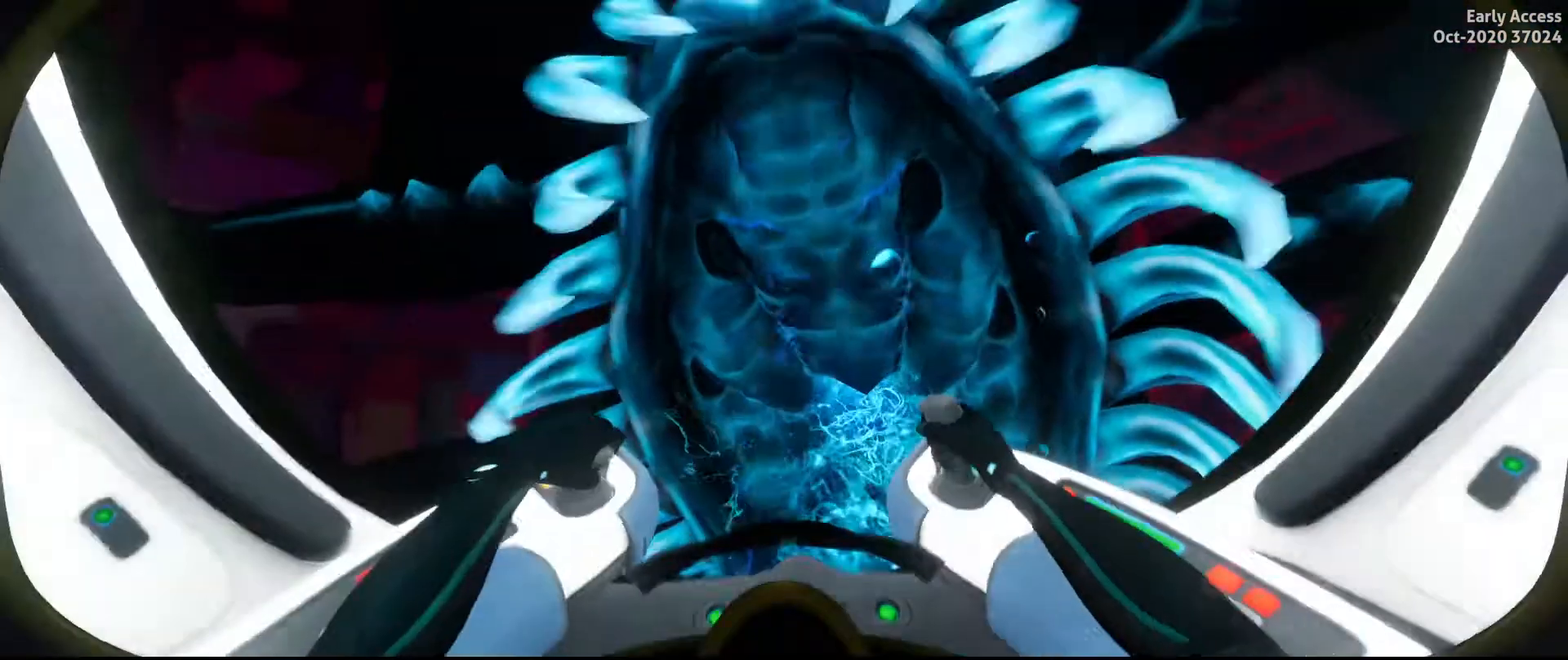
{"keys": ["s"], "mouse": [], "events": [[167, "s", "down"]]}
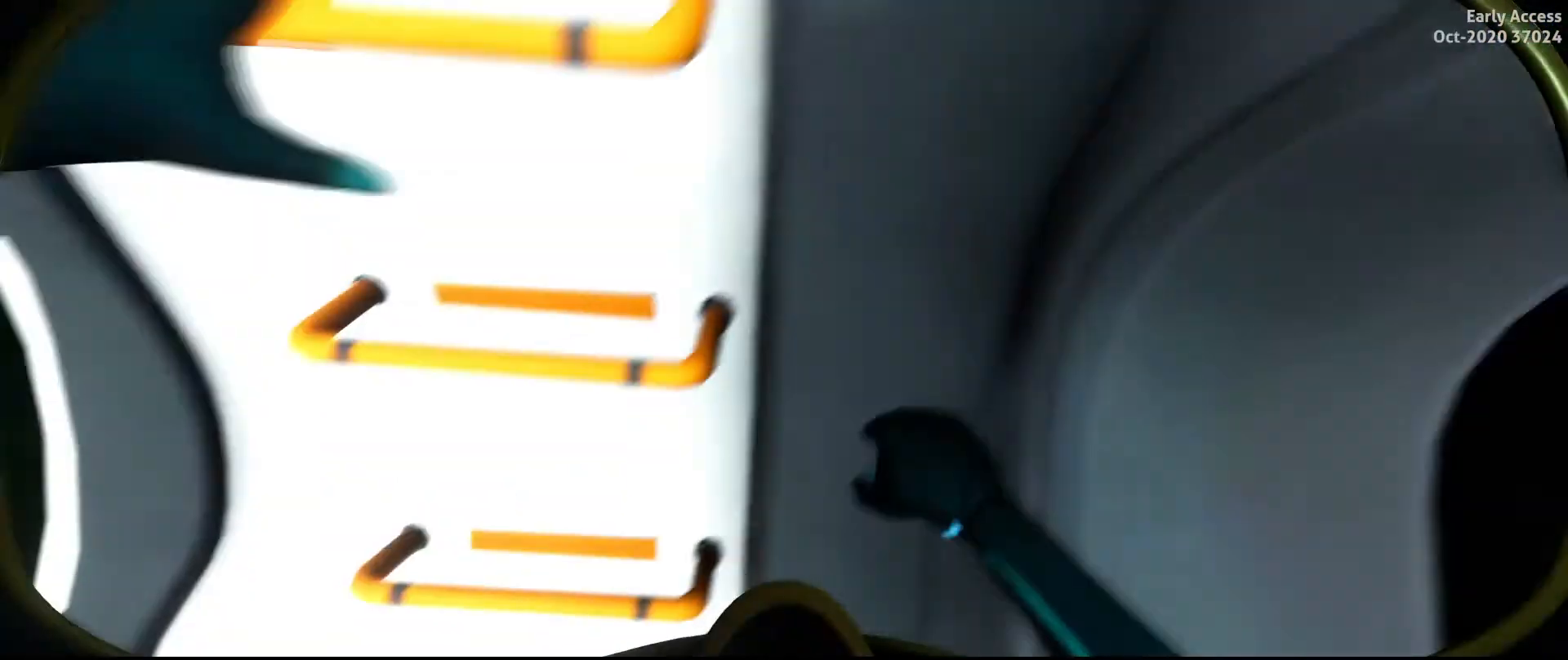
{"keys": ["d"], "mouse": [], "events": [[100, "d", "down"], [200, "s", "up"]]}
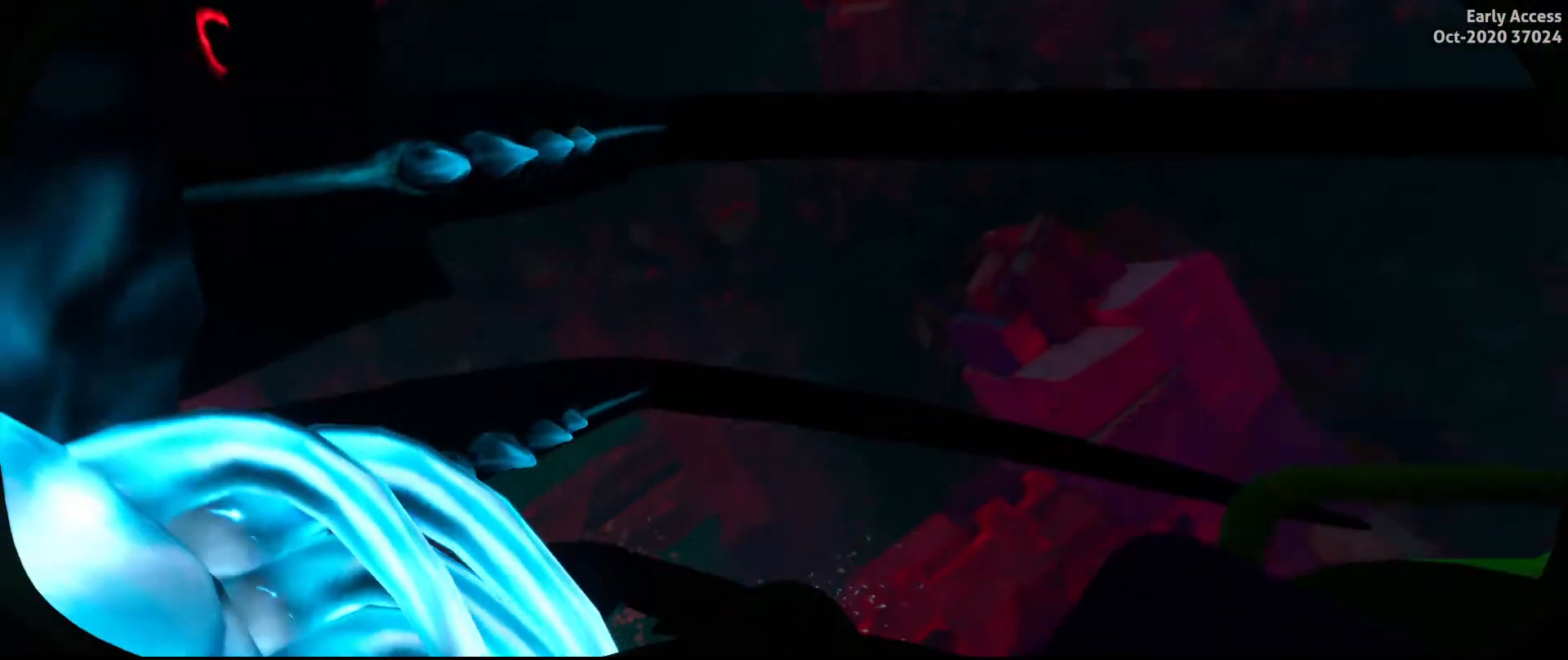
{"keys": ["d", "space", "w"], "mouse": [], "events": [[367, "space", "down"], [400, "w", "down"]]}
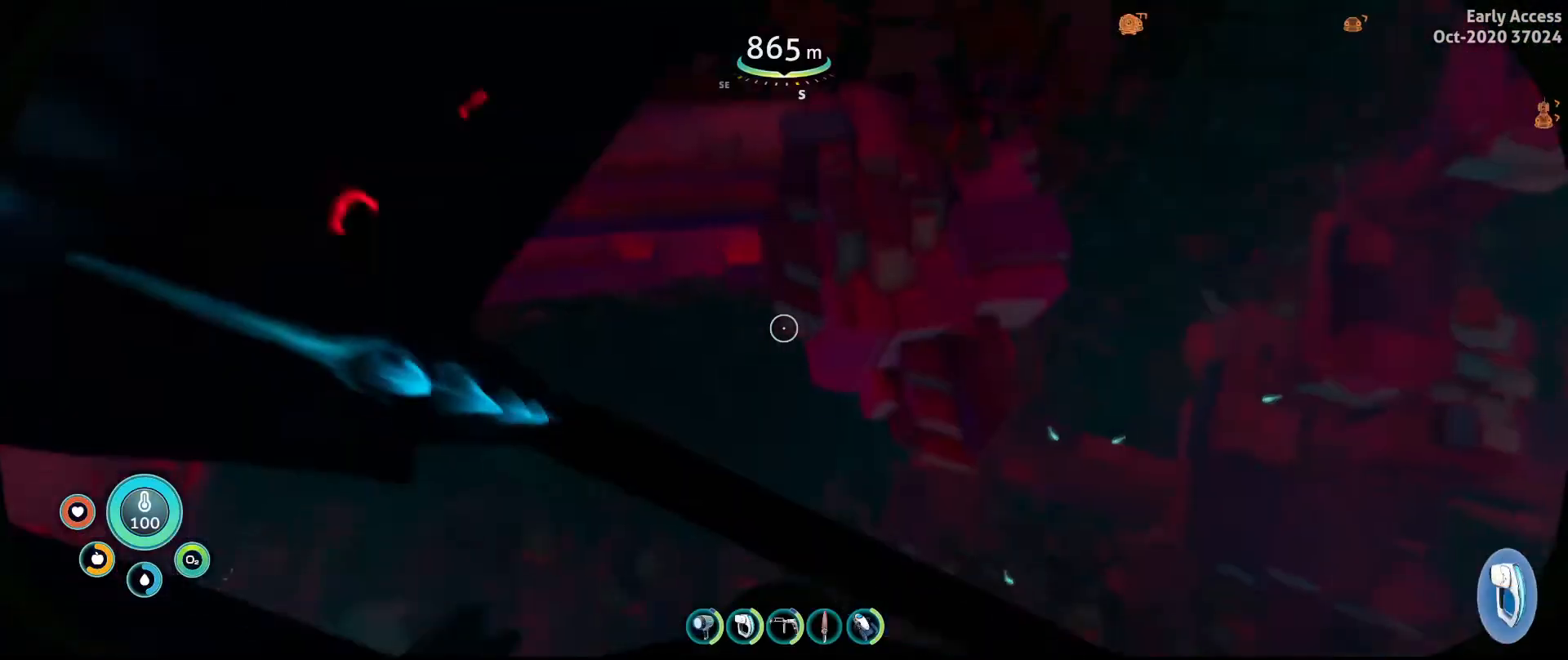
{"keys": ["space", "w"], "mouse": [], "events": [[500, "d", "up"]]}
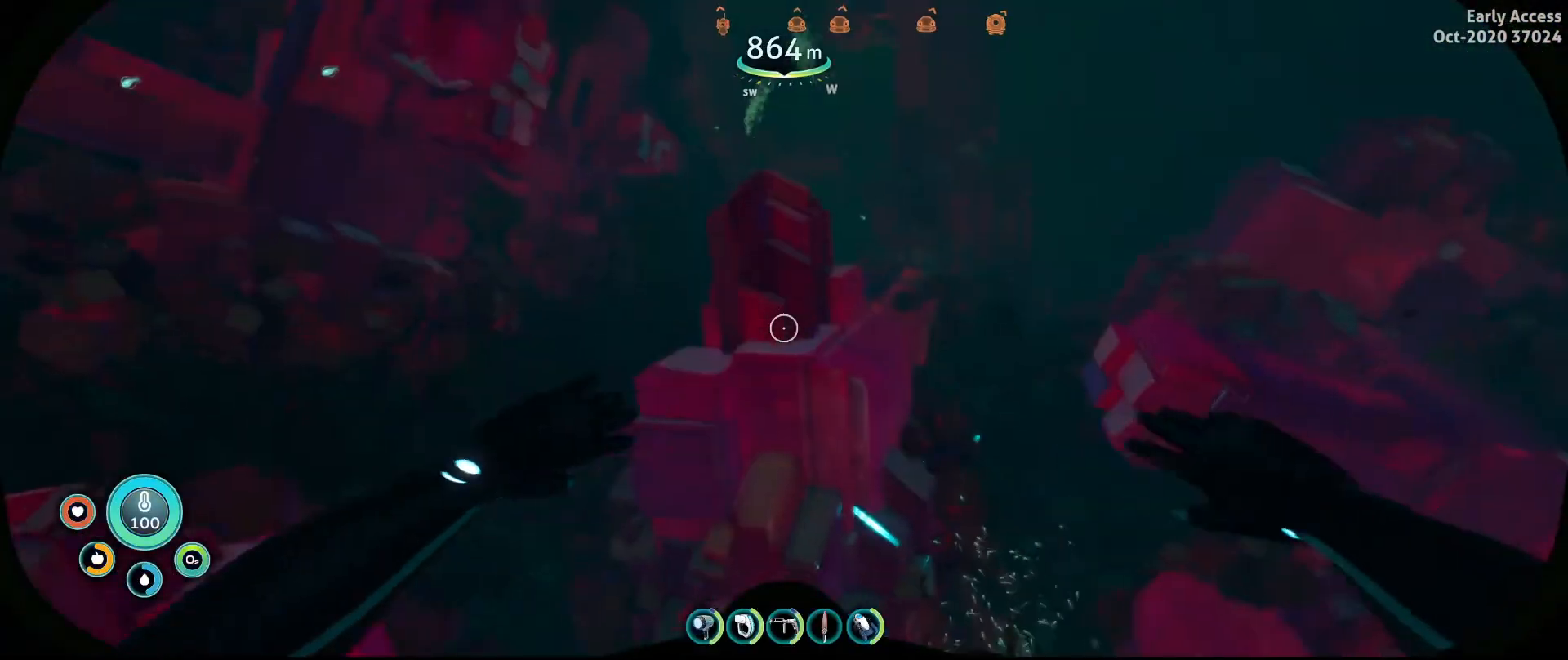
{"keys": ["space", "w"], "mouse": [], "events": []}
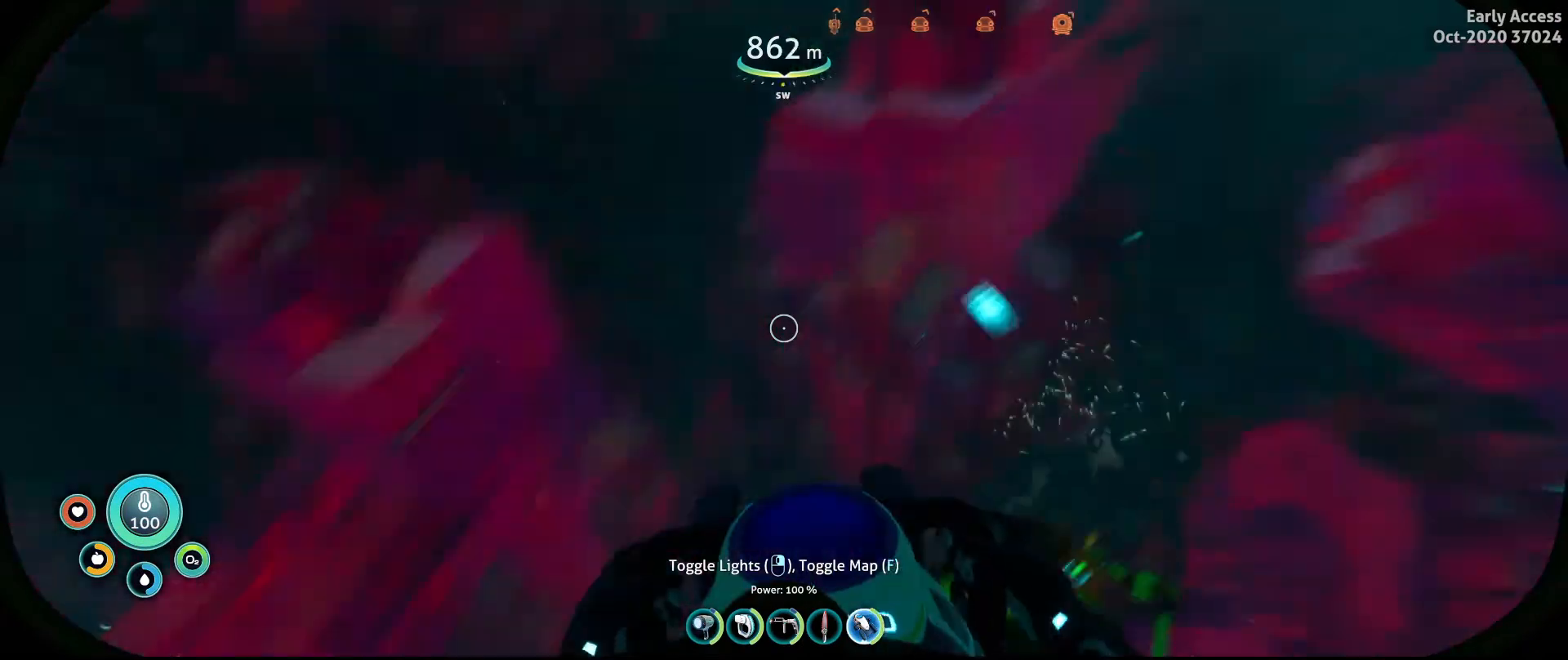
{"keys": ["d", "space", "w"], "mouse": [], "events": [[33, "d", "down"]]}
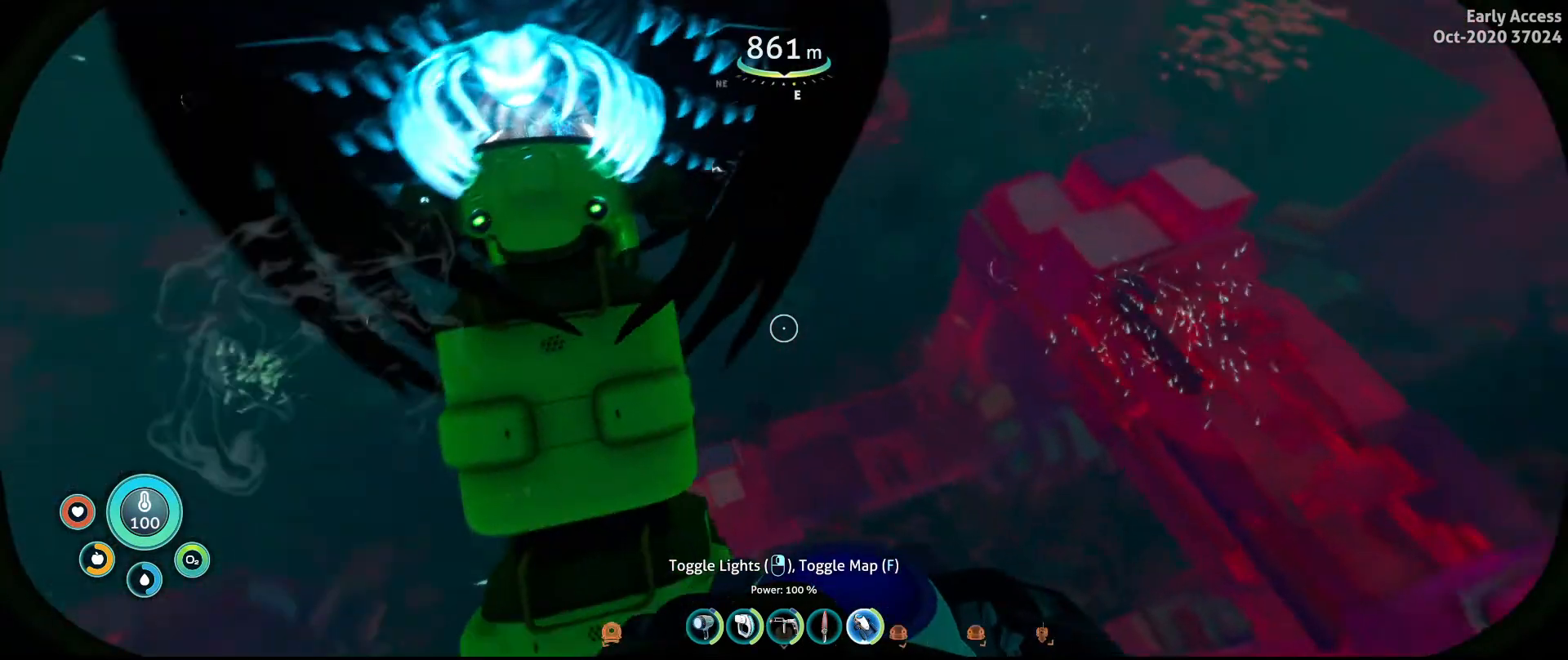
{"keys": ["d", "space", "w"], "mouse": [], "events": []}
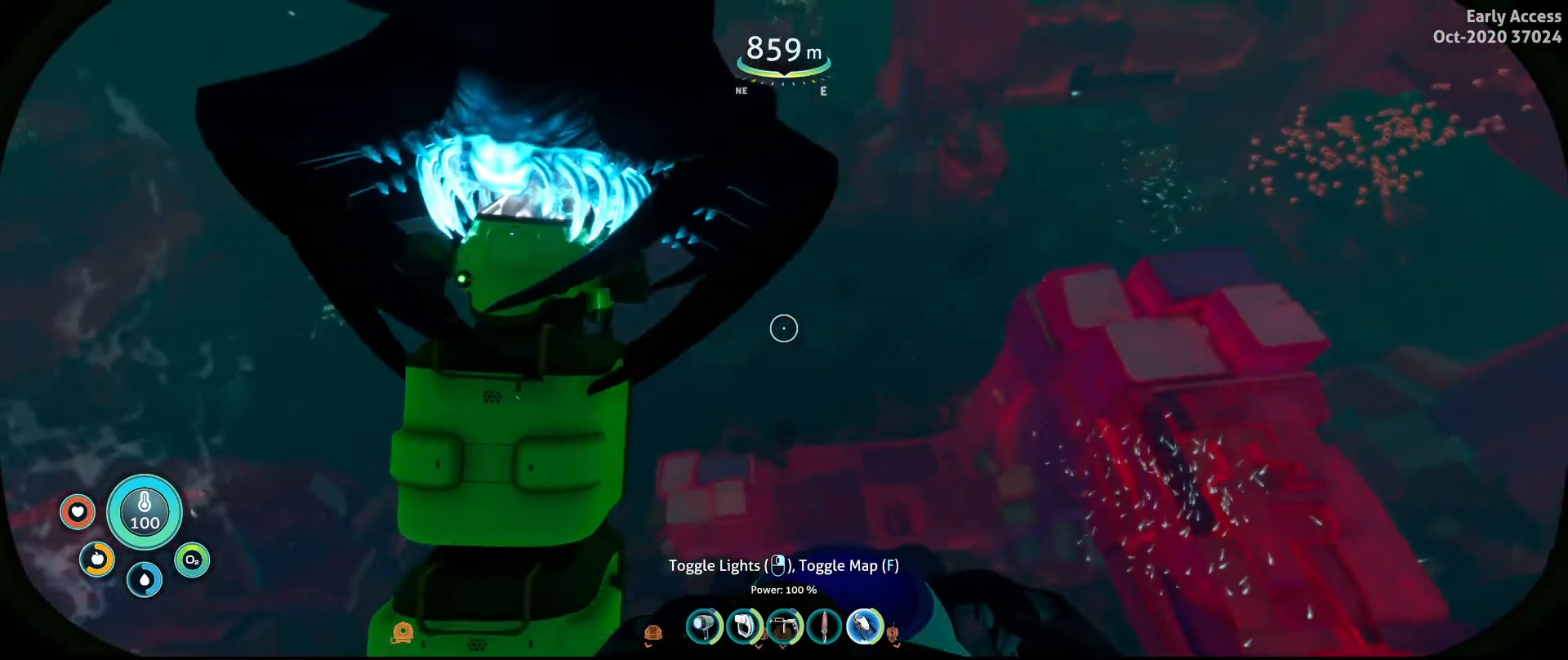
{"keys": ["a", "space", "w"], "mouse": [], "events": [[67, "d", "up"], [367, "a", "down"]]}
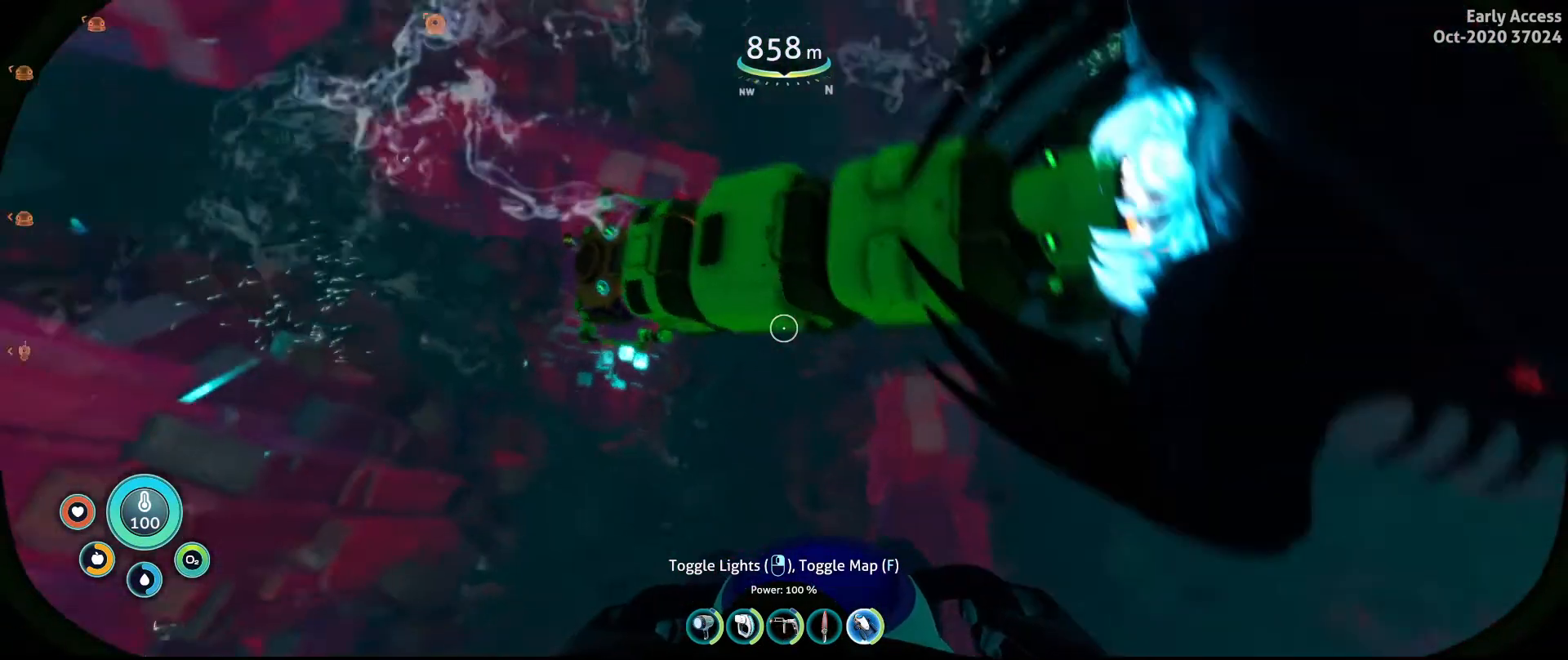
{"keys": ["a", "space", "w"], "mouse": [], "events": []}
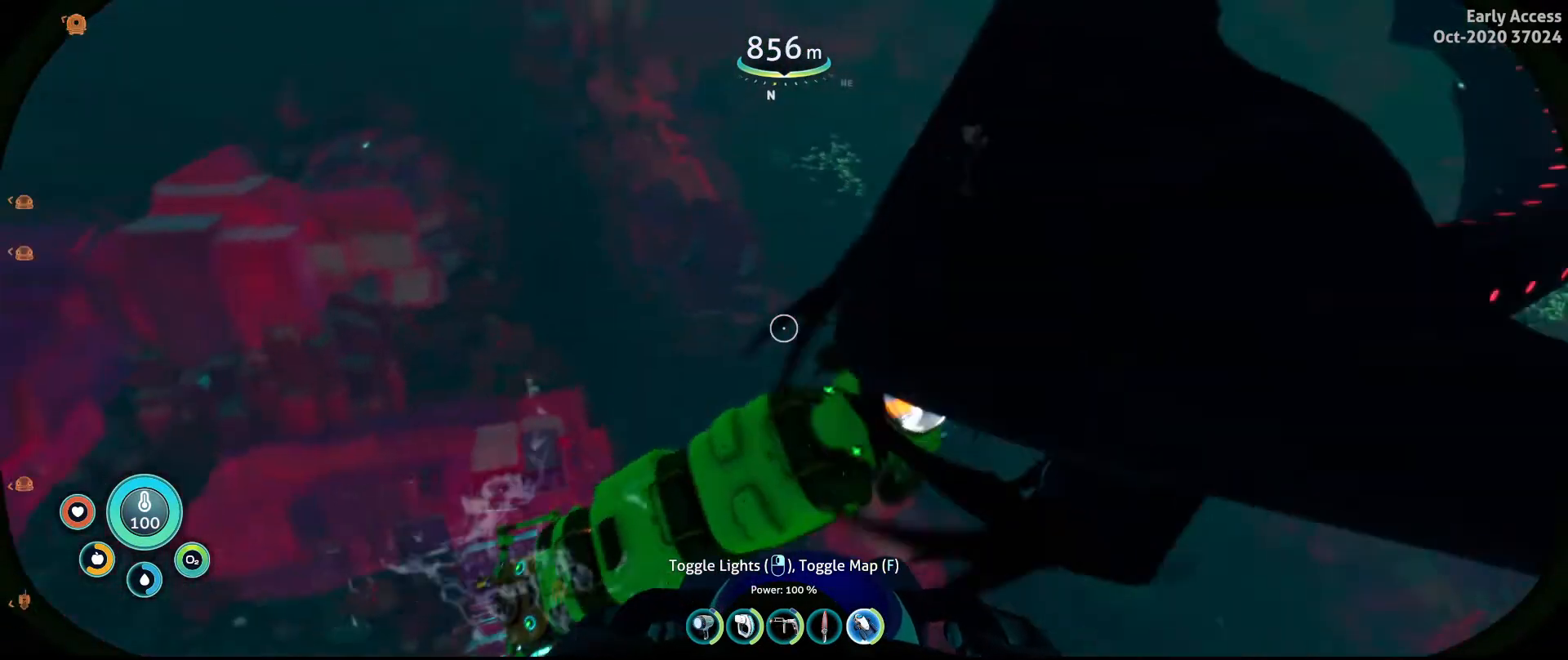
{"keys": ["d", "space"], "mouse": [], "events": [[67, "w", "up"], [167, "d", "down"], [267, "a", "up"]]}
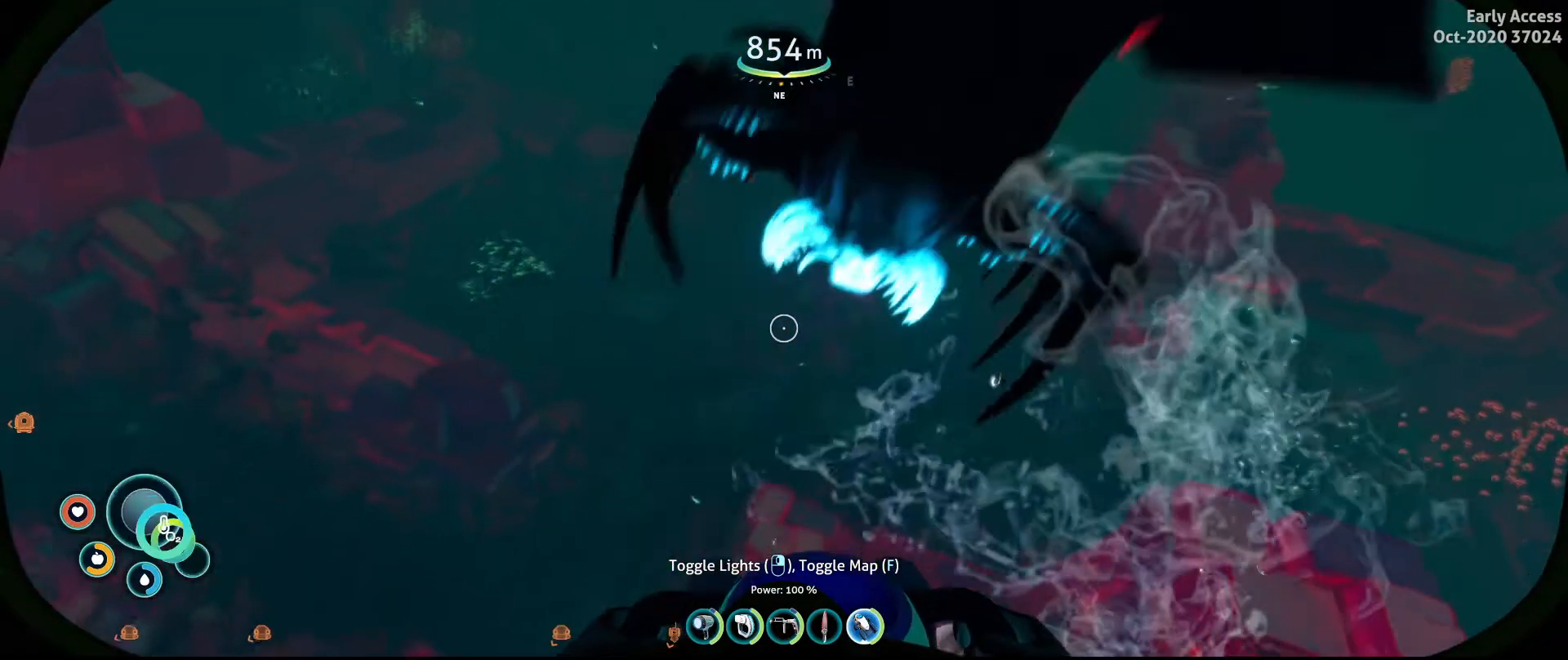
{"keys": ["a", "space", "w"], "mouse": [], "events": [[133, "a", "down"], [167, "d", "up"], [333, "w", "down"]]}
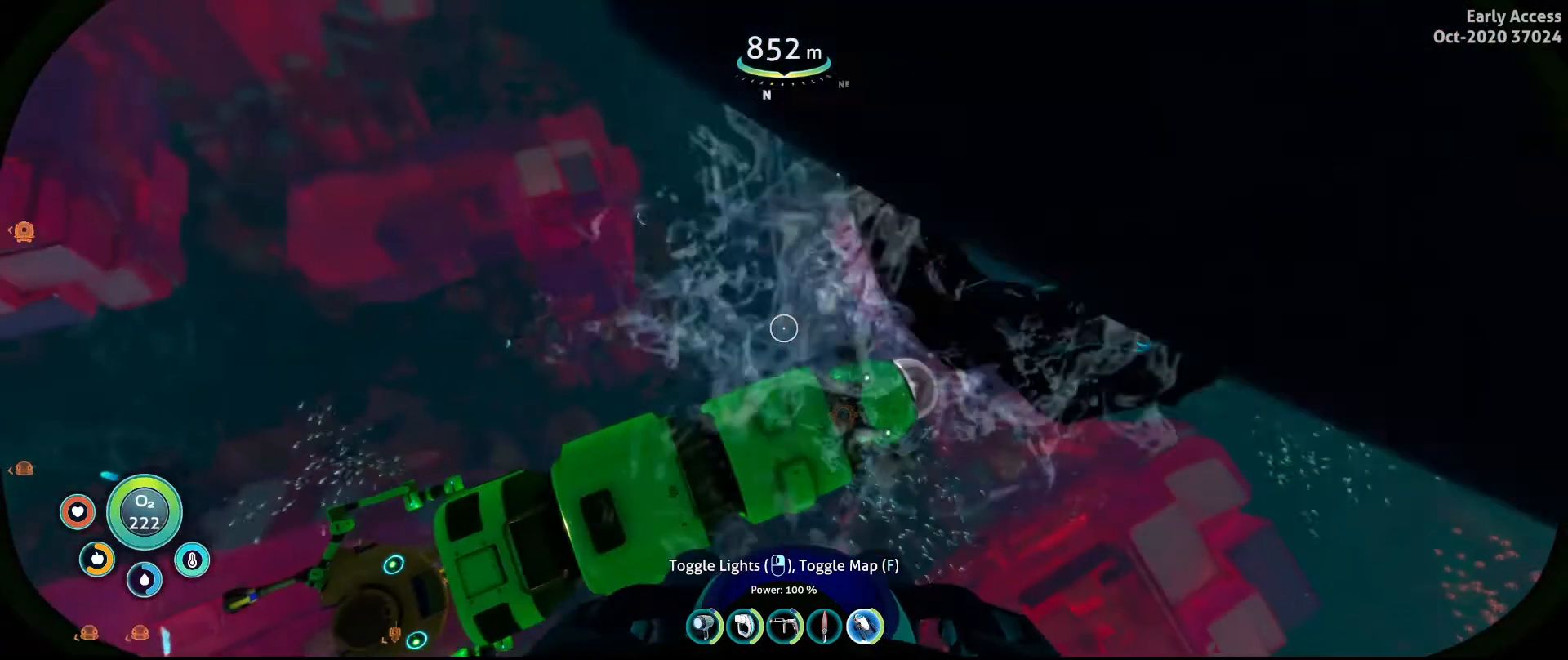
{"keys": ["a", "space", "w"], "mouse": [], "events": []}
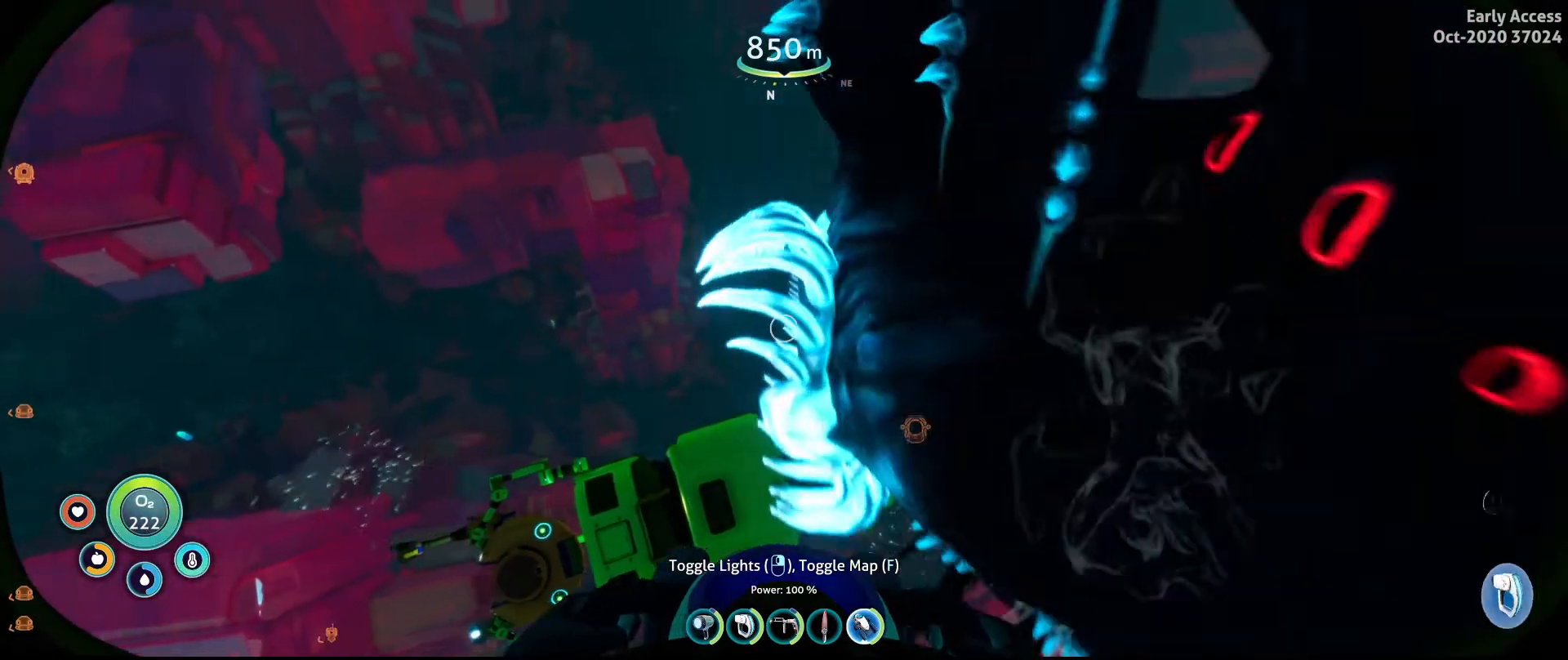
{"keys": ["a", "space", "w"], "mouse": [], "events": []}
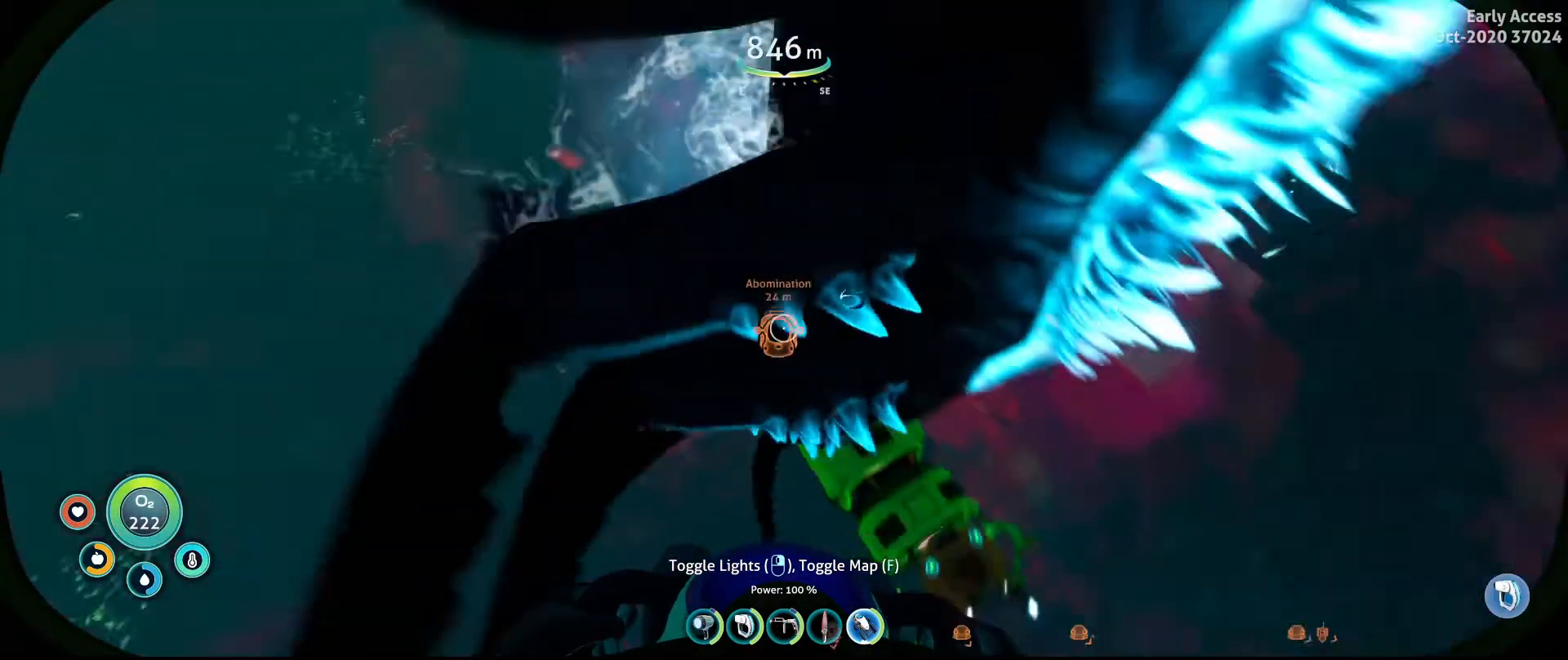
{"keys": ["a", "space", "w"], "mouse": [], "events": []}
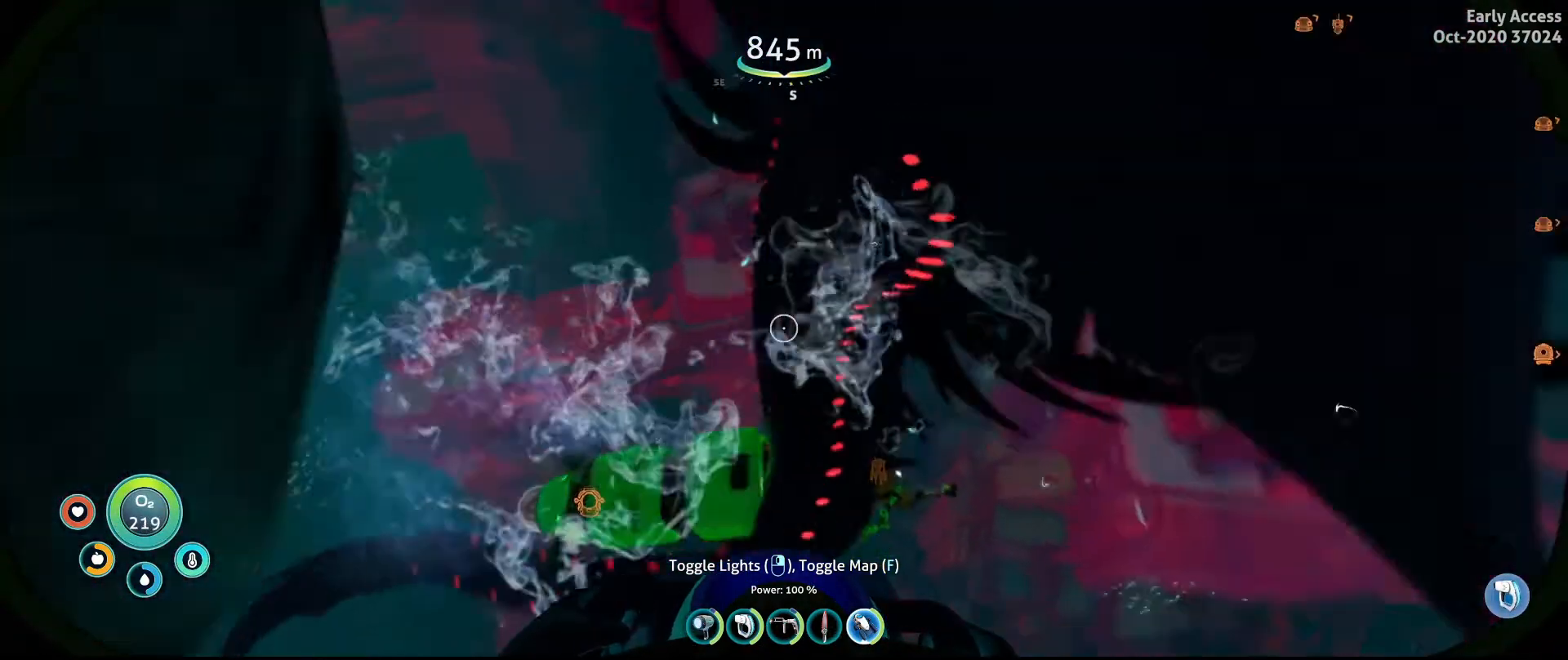
{"keys": ["a", "space", "w"], "mouse": [], "events": []}
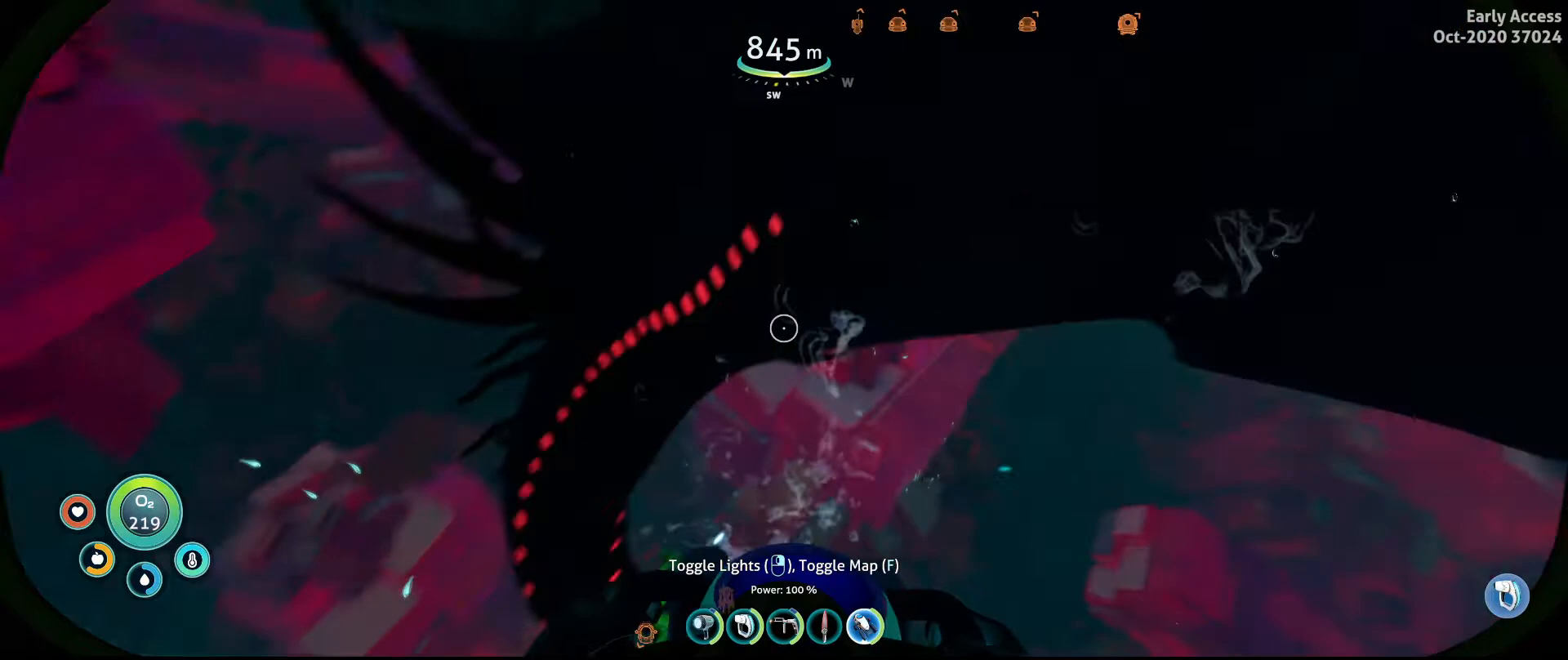
{"keys": ["a", "space", "w"], "mouse": [], "events": []}
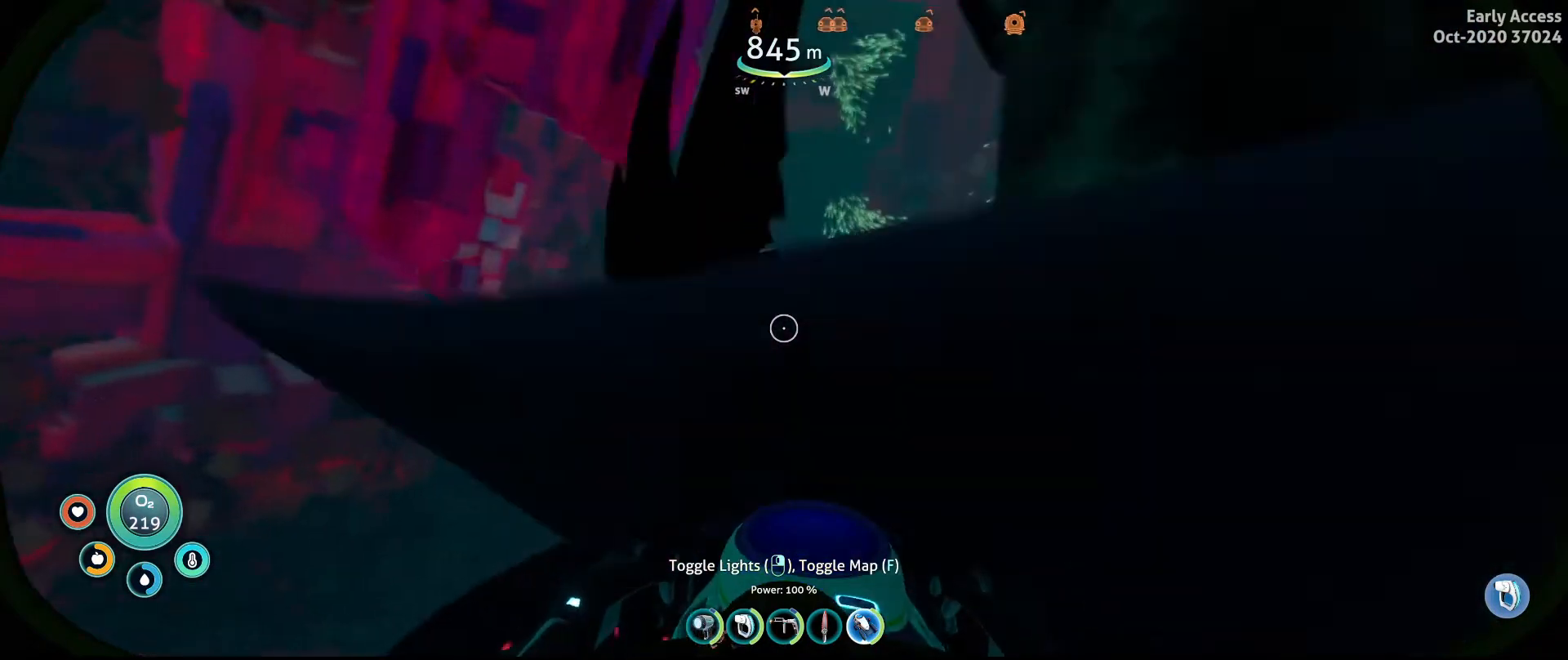
{"keys": ["a", "space", "w"], "mouse": [], "events": []}
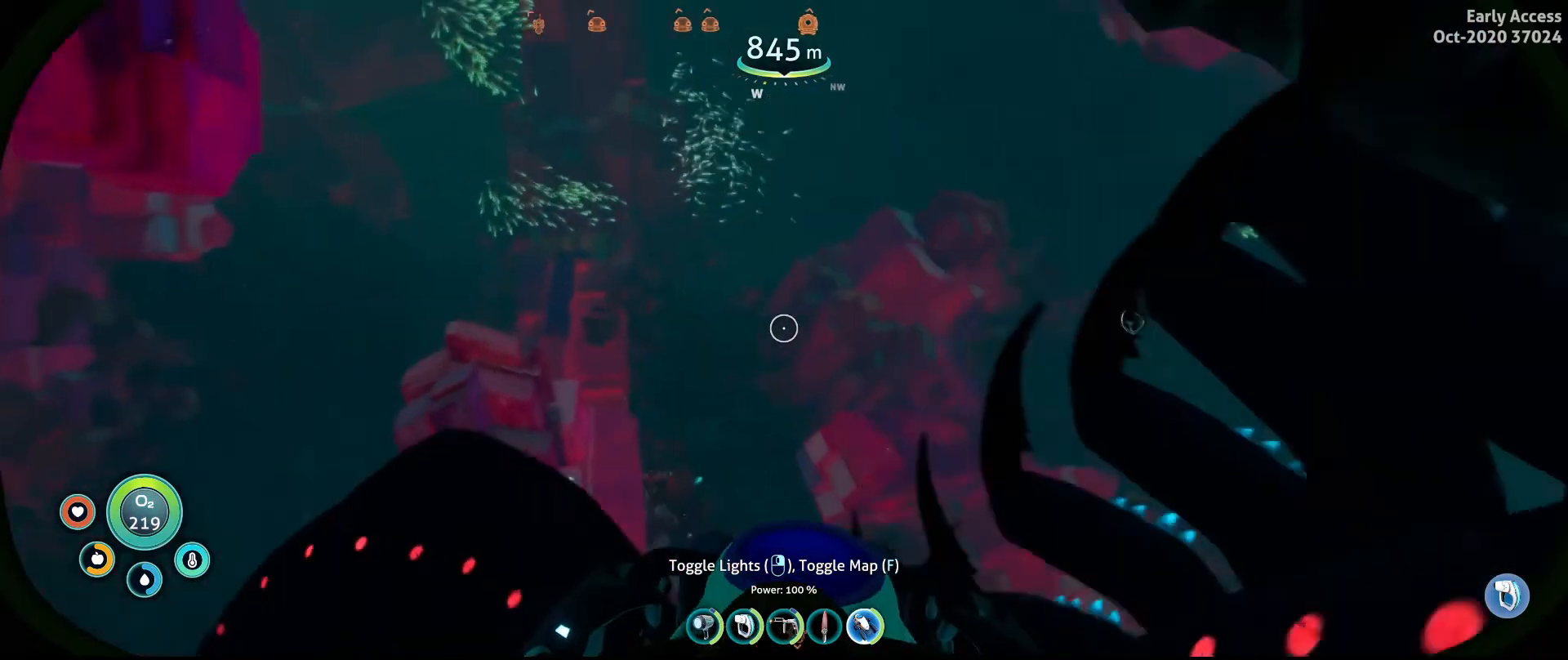
{"keys": ["a", "space", "w"], "mouse": [], "events": []}
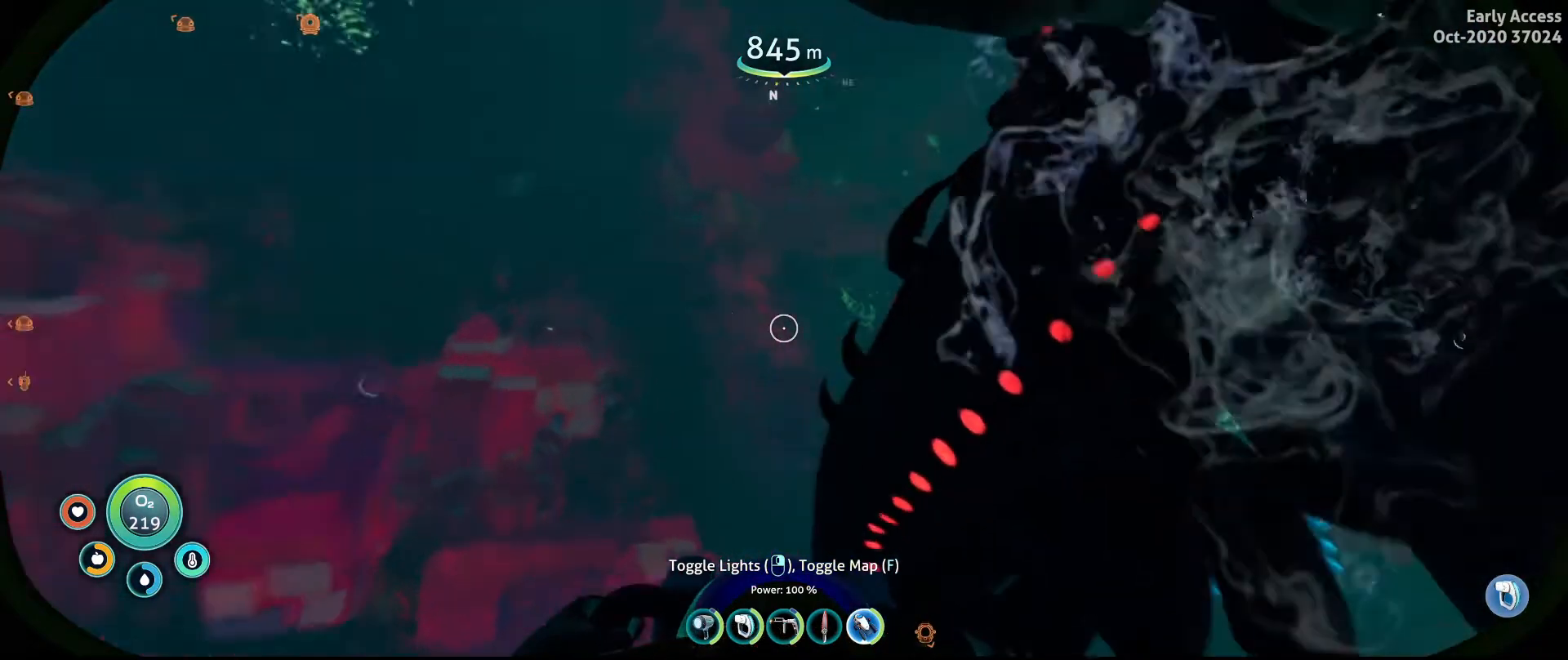
{"keys": ["a", "space", "w"], "mouse": [], "events": []}
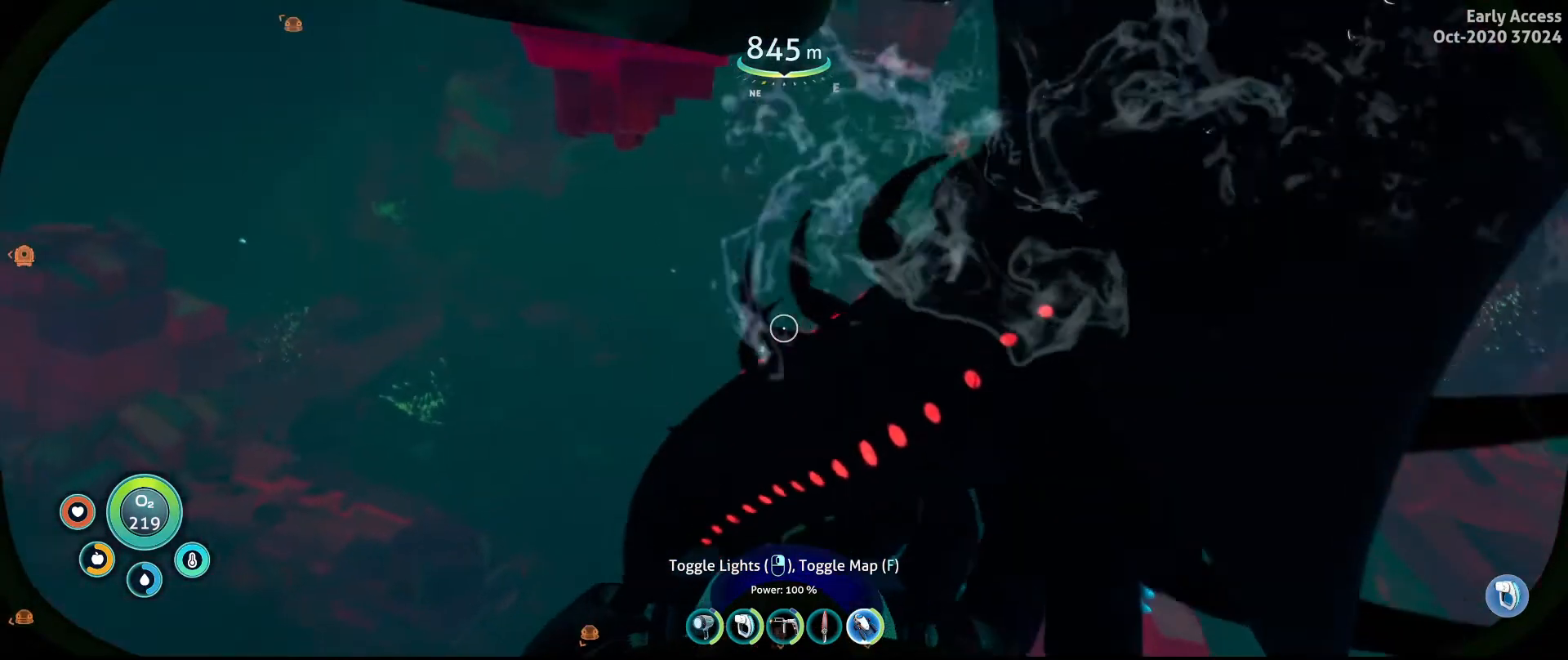
{"keys": ["a", "space", "w"], "mouse": [], "events": []}
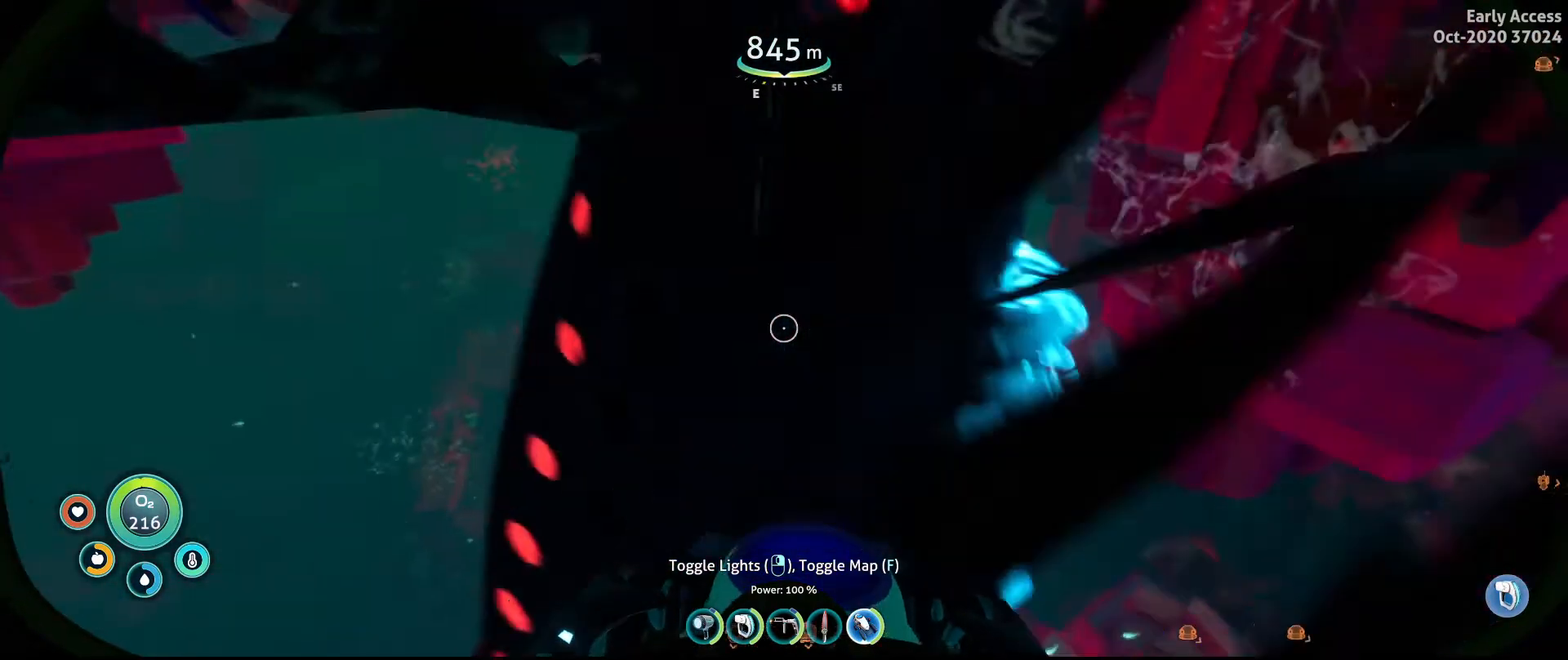
{"keys": ["a", "w"], "mouse": [], "events": [[100, "space", "up"]]}
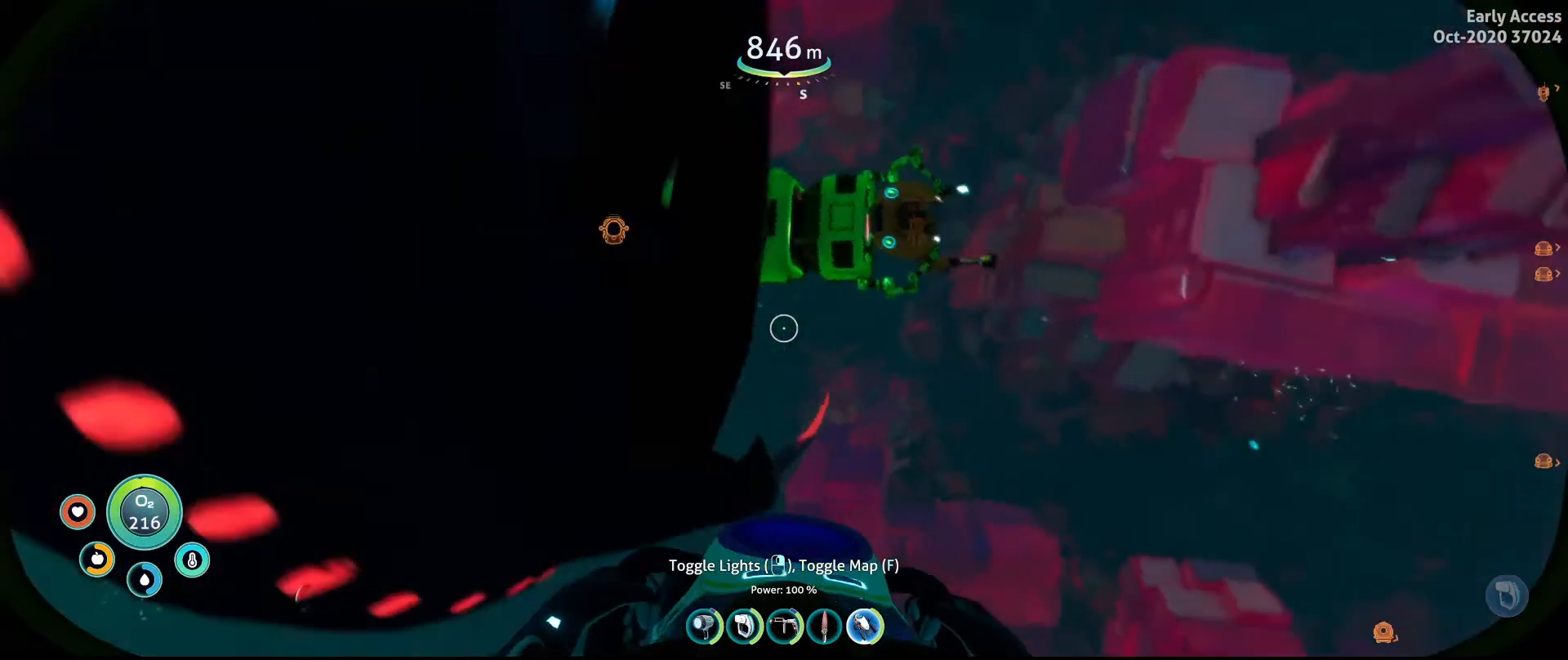
{"keys": ["a", "w"], "mouse": [], "events": []}
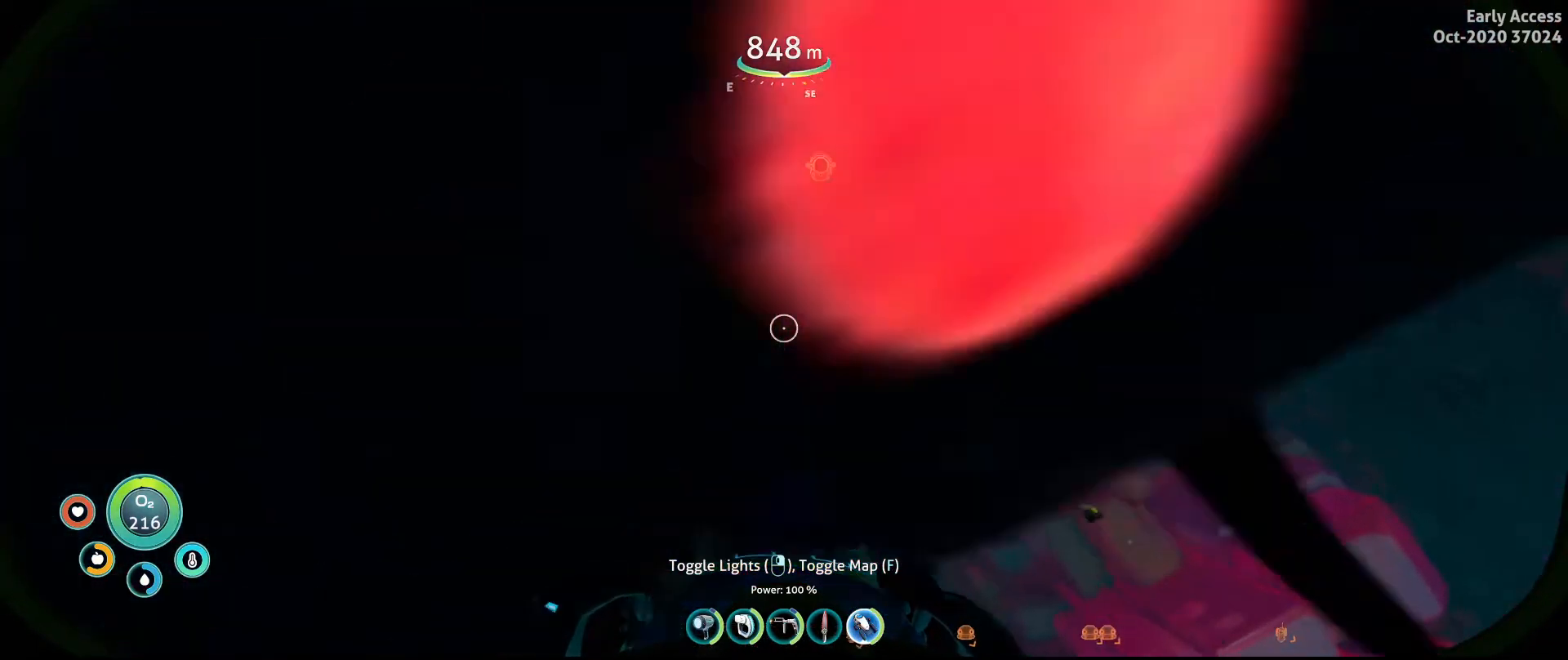
{"keys": ["w"], "mouse": [], "events": [[367, "a", "up"]]}
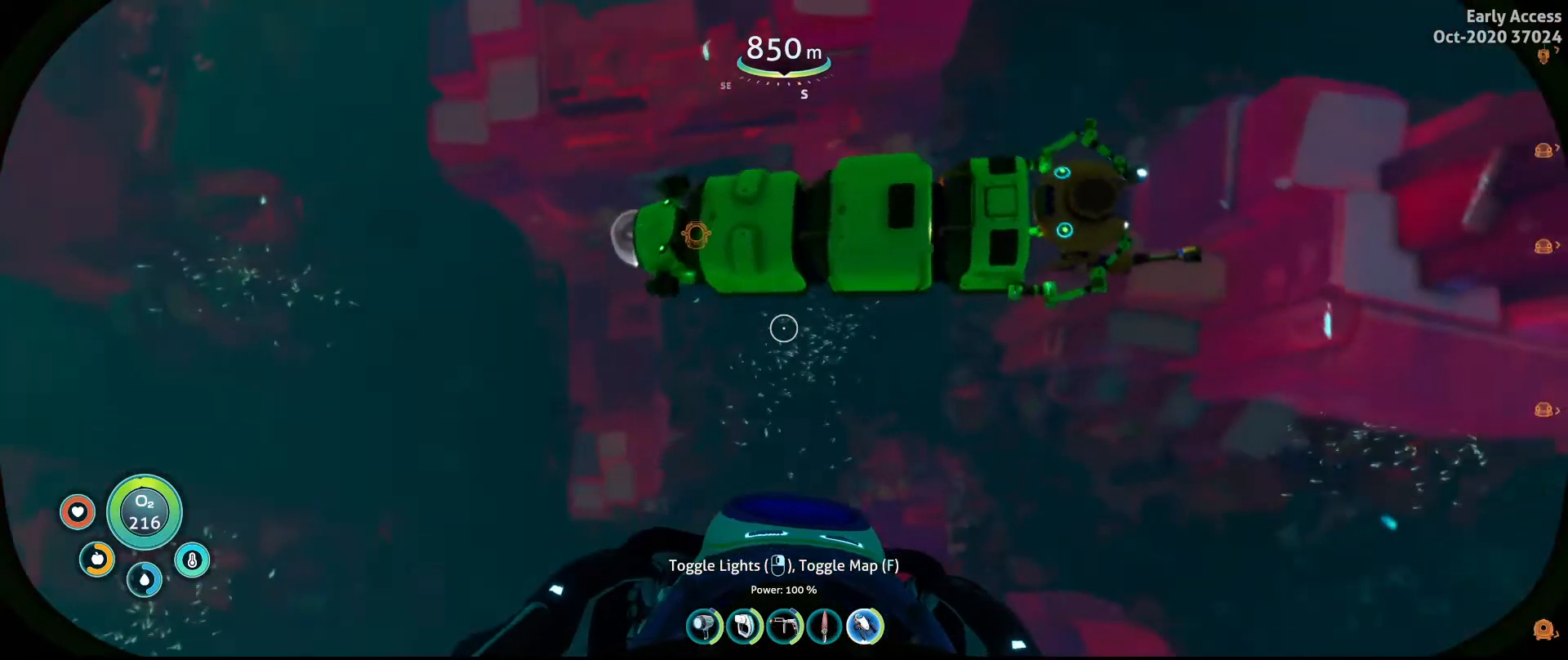
{"keys": ["w"], "mouse": [], "events": []}
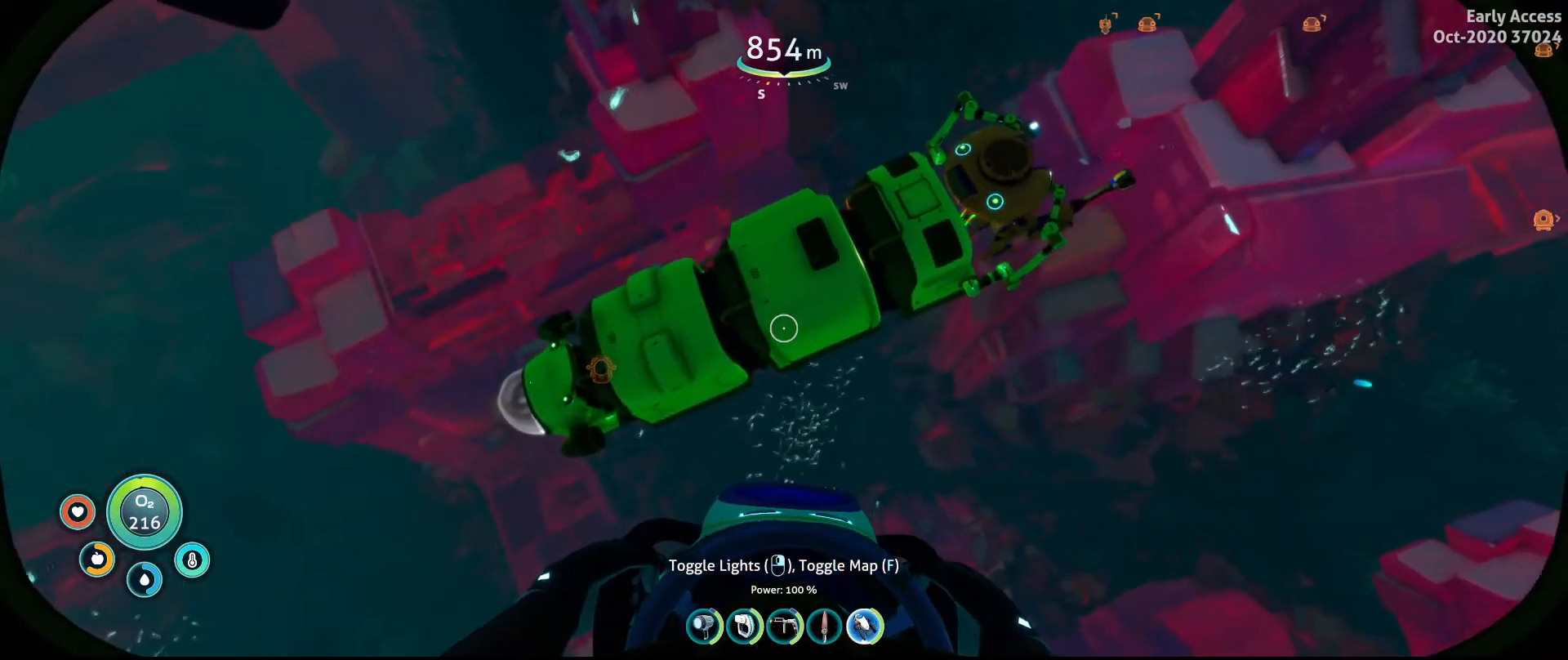
{"keys": ["w"], "mouse": [], "events": [[367, "d", "down"], [500, "d", "up"]]}
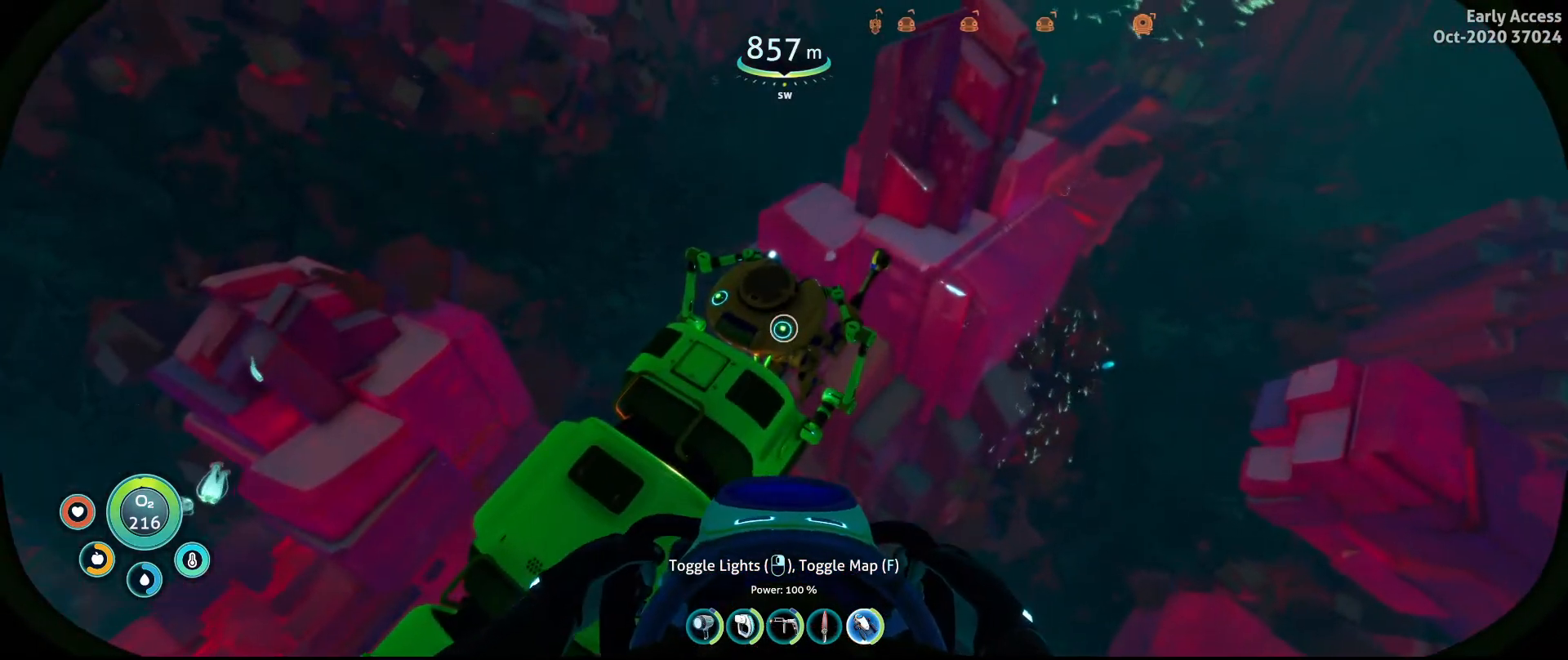
{"keys": ["w"], "mouse": [], "events": [[133, "d", "down"], [500, "d", "up"]]}
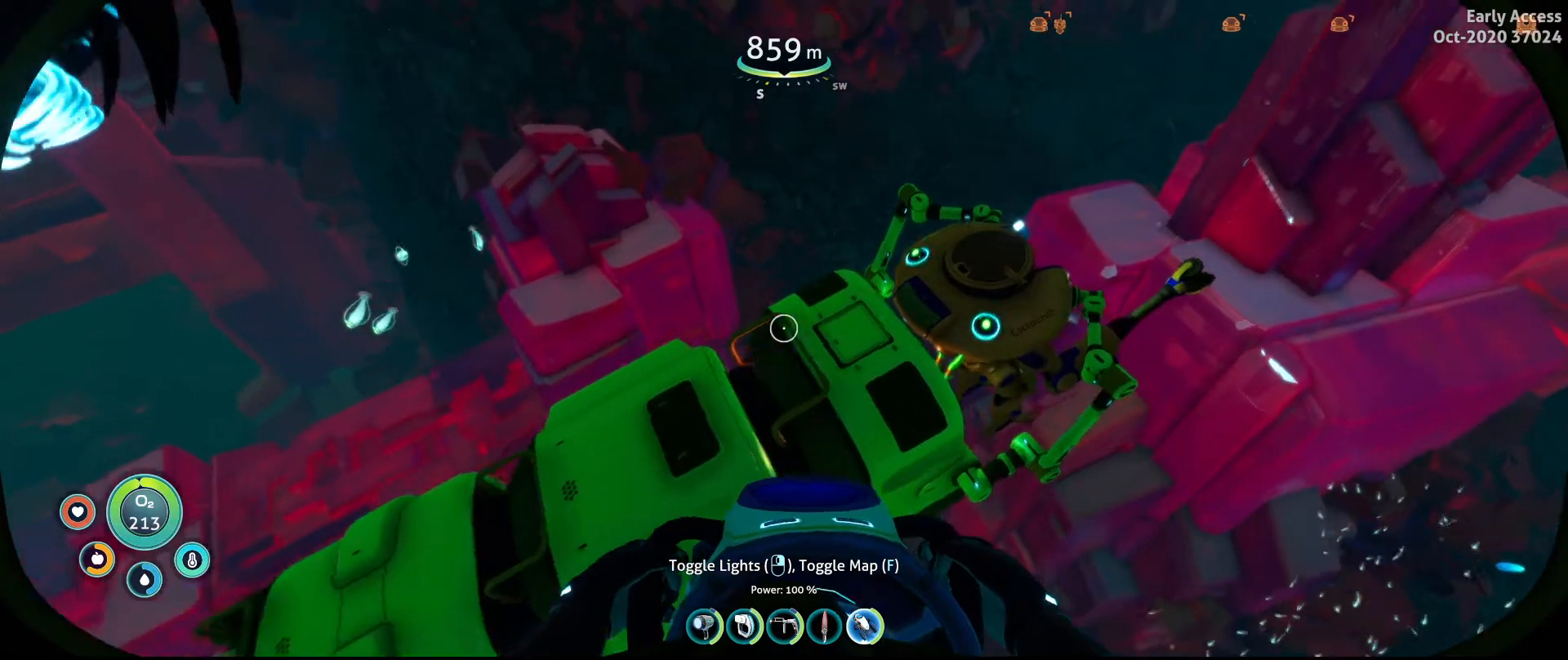
{"keys": ["w"], "mouse": [], "events": []}